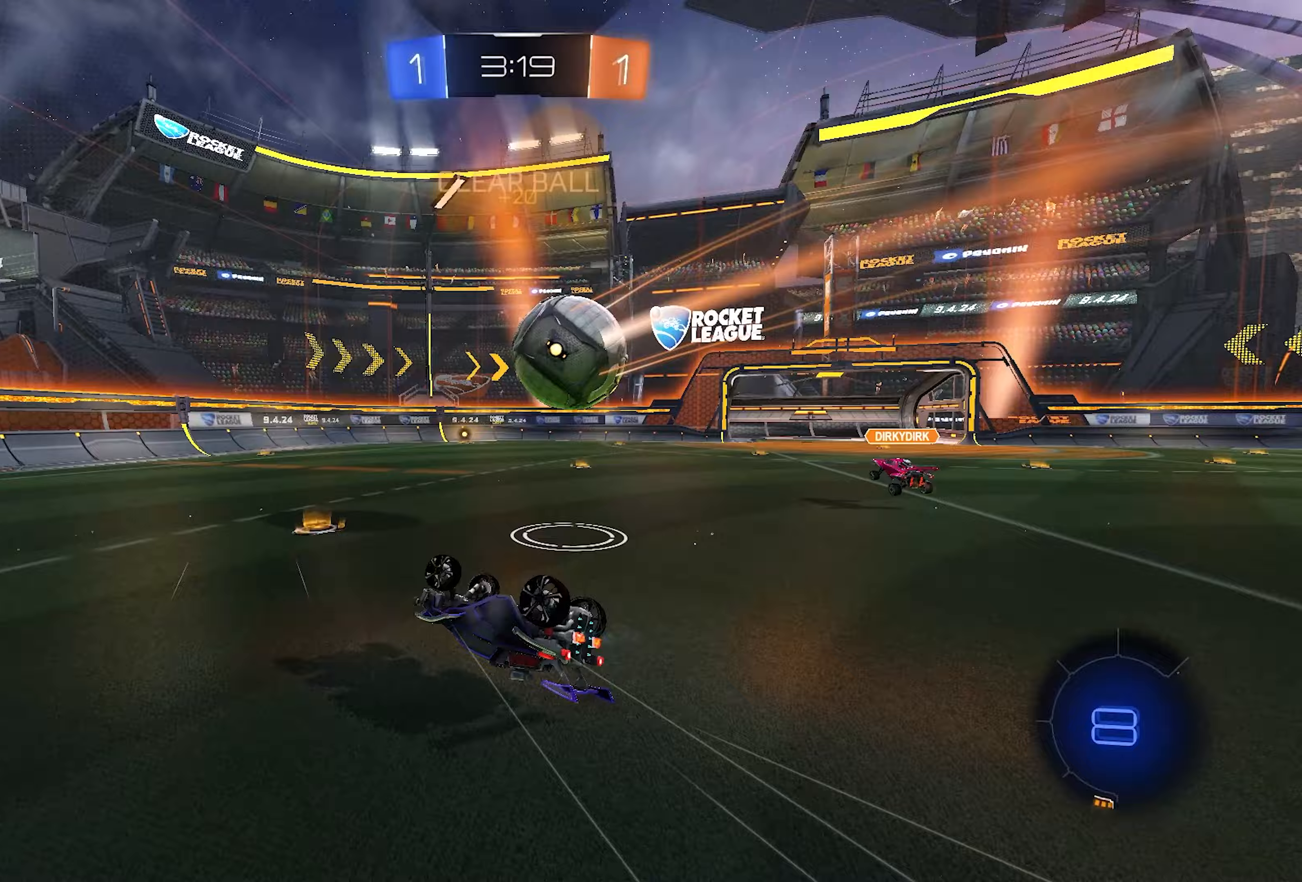
Gameplay with a controller (PlayStation layout); each line is a JSON object with the inputs held at the frame after it. "events" lists button and stick changes between this image and that frame as [ms after this image, input, new state], when the widget could be followed in between.
{"buttons": ["R2"], "left_stick": "right", "right_stick": "center", "events": [[233, "SQUARE", "up"], [283, "left_stick", "center"], [417, "TRIANGLE", "down"], [450, "left_stick", "right"], [500, "TRIANGLE", "up"]]}
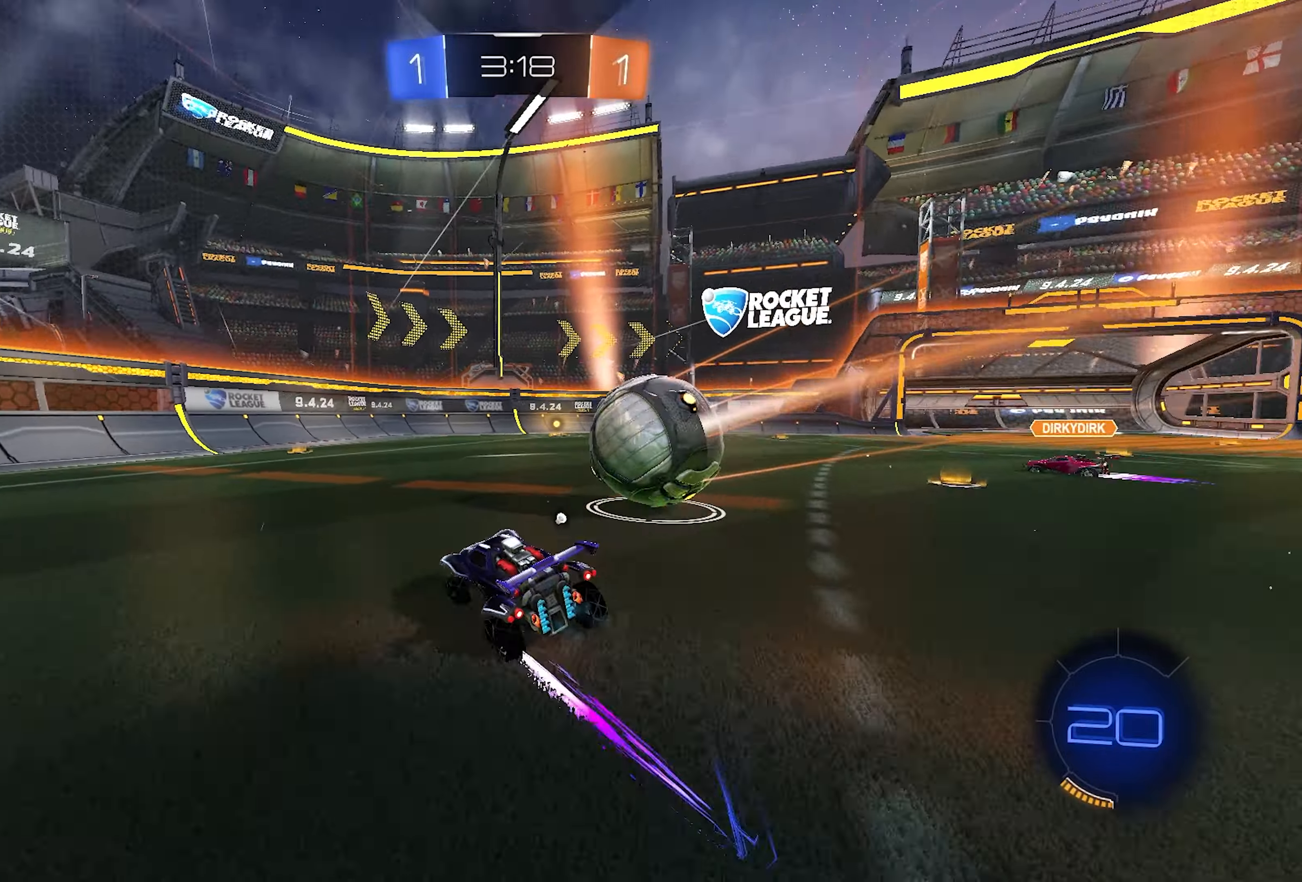
{"buttons": ["CROSS", "L1", "L2", "R2"], "left_stick": "right", "right_stick": "center", "events": [[333, "CROSS", "down"], [333, "L1", "down"], [333, "L2", "down"]]}
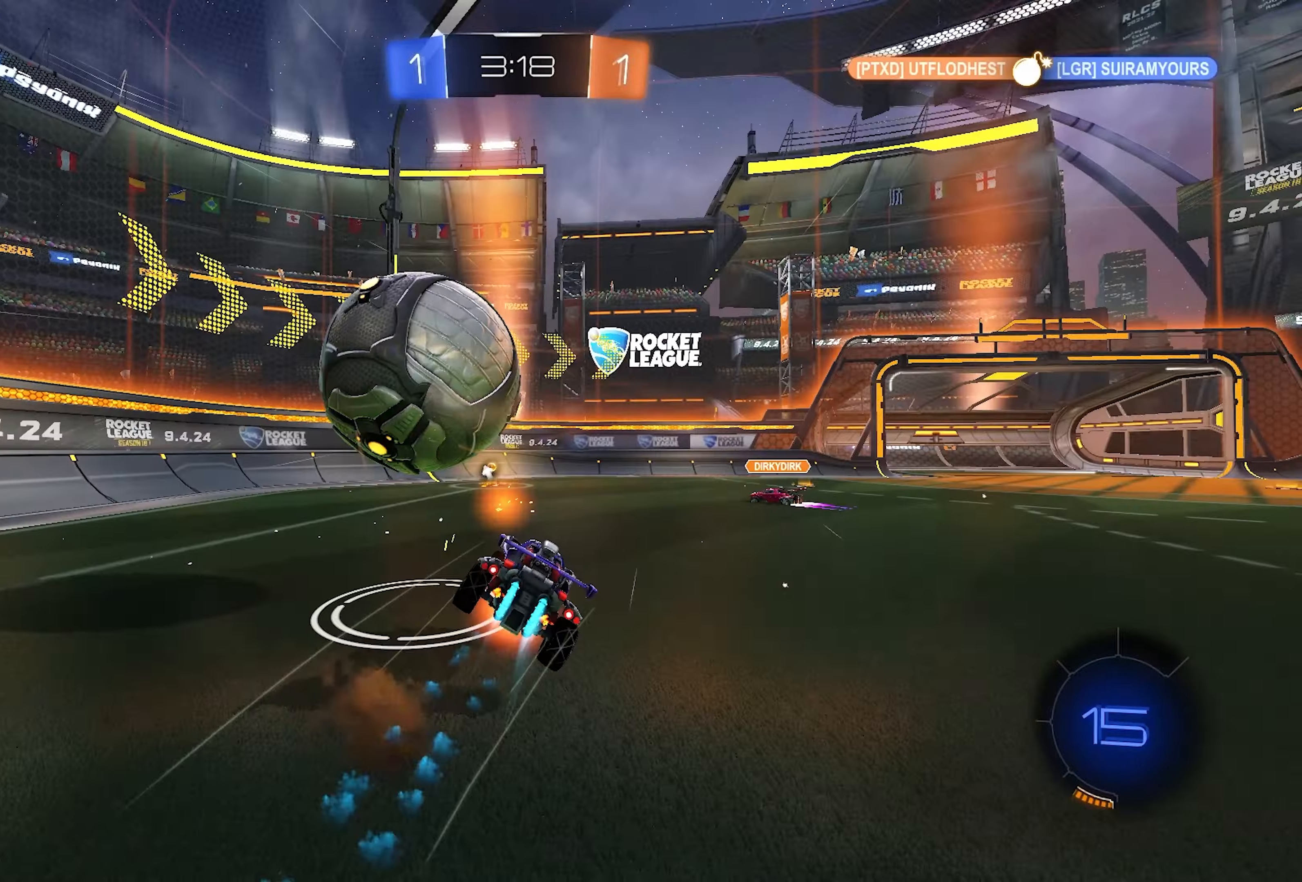
{"buttons": ["SQUARE", "TRIANGLE", "L2", "R2"], "left_stick": "up-right", "right_stick": "center", "events": [[150, "CROSS", "up"], [317, "L1", "up"], [367, "SQUARE", "down"], [383, "left_stick", "up-right"], [467, "TRIANGLE", "down"]]}
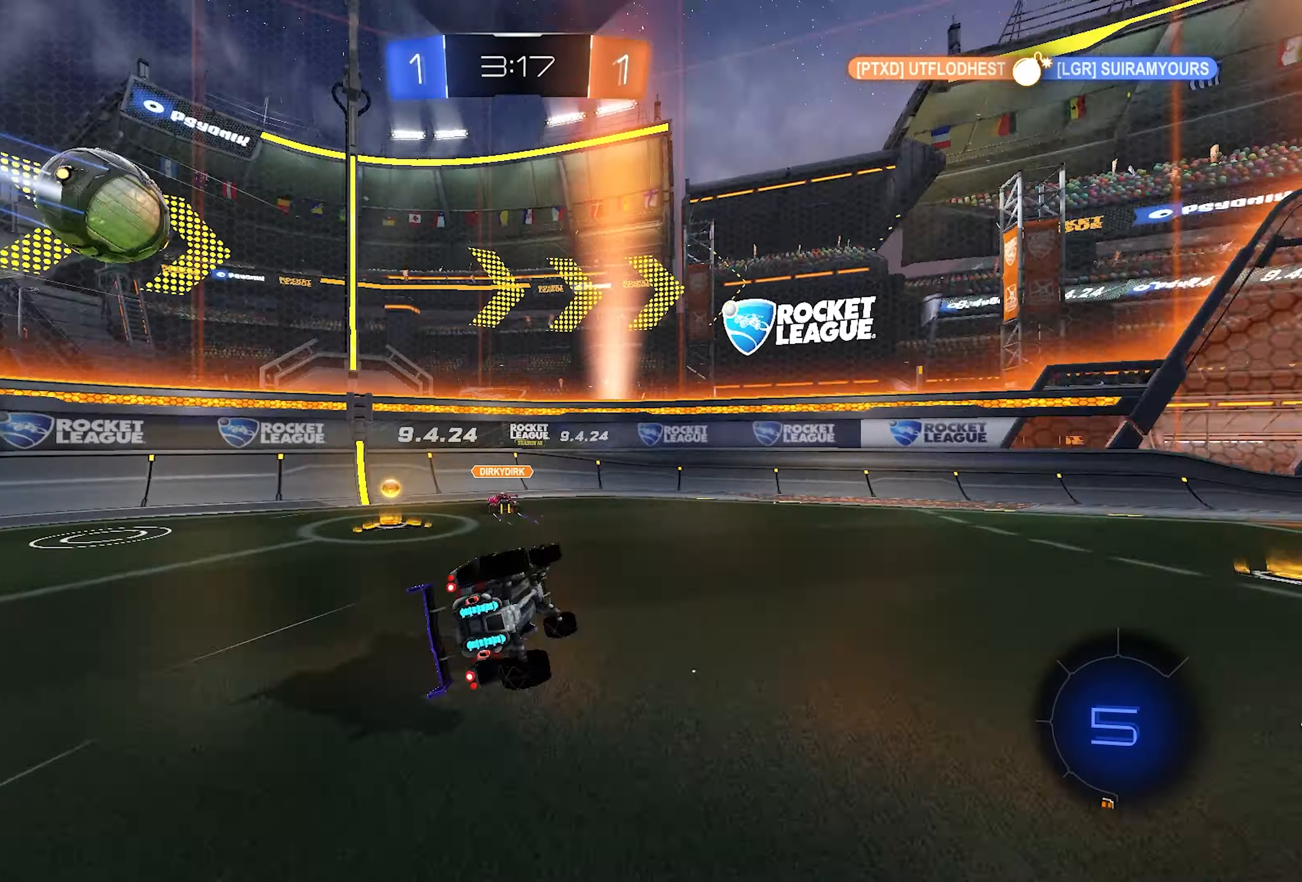
{"buttons": ["SQUARE", "R2"], "left_stick": "right", "right_stick": "center", "events": [[17, "L2", "up"], [17, "SQUARE", "up"], [83, "TRIANGLE", "up"], [133, "left_stick", "right"], [300, "SQUARE", "down"], [433, "SQUARE", "up"], [467, "SQUARE", "down"]]}
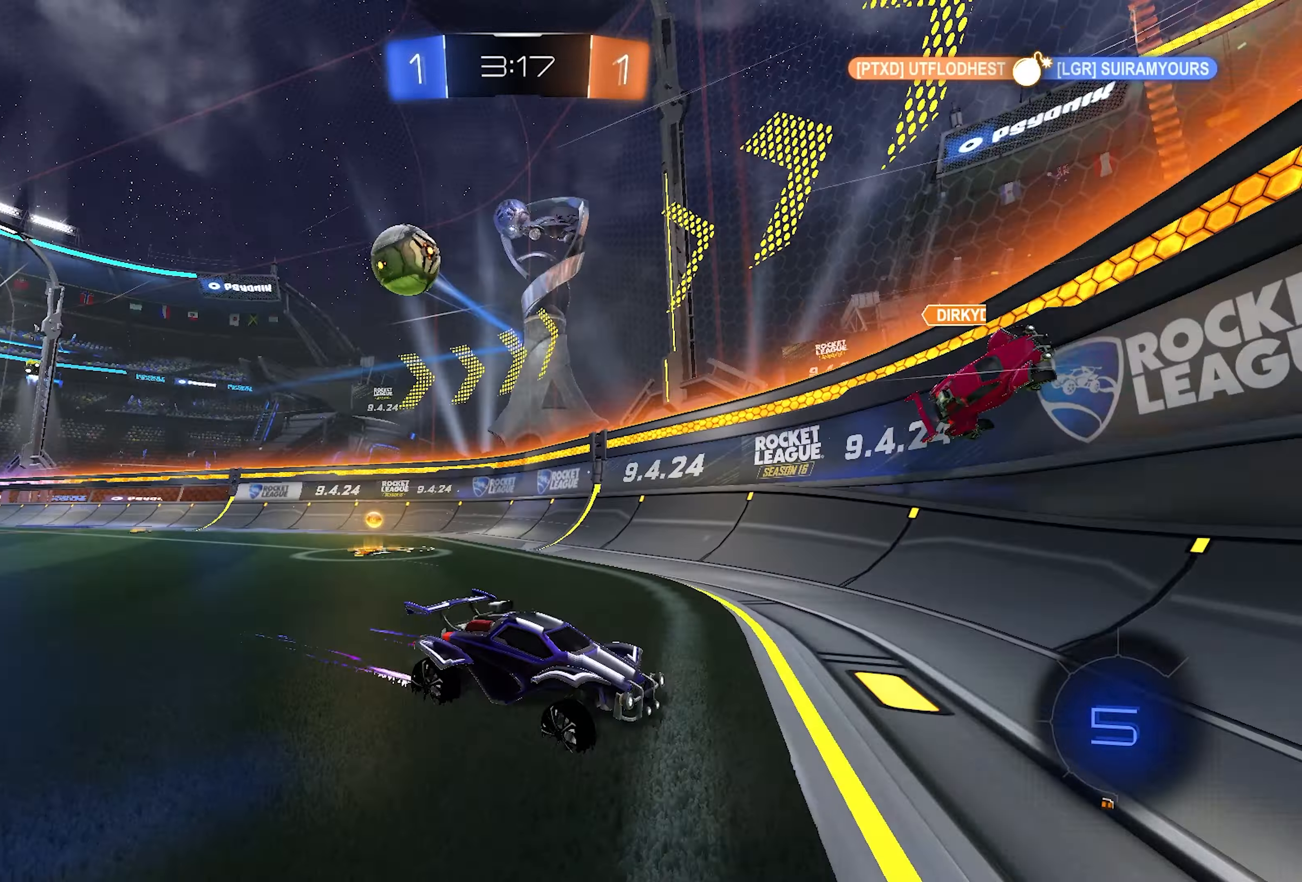
{"buttons": [], "left_stick": "right", "right_stick": "center", "events": [[33, "SQUARE", "up"], [383, "R2", "up"], [417, "R1", "down"], [500, "R1", "up"]]}
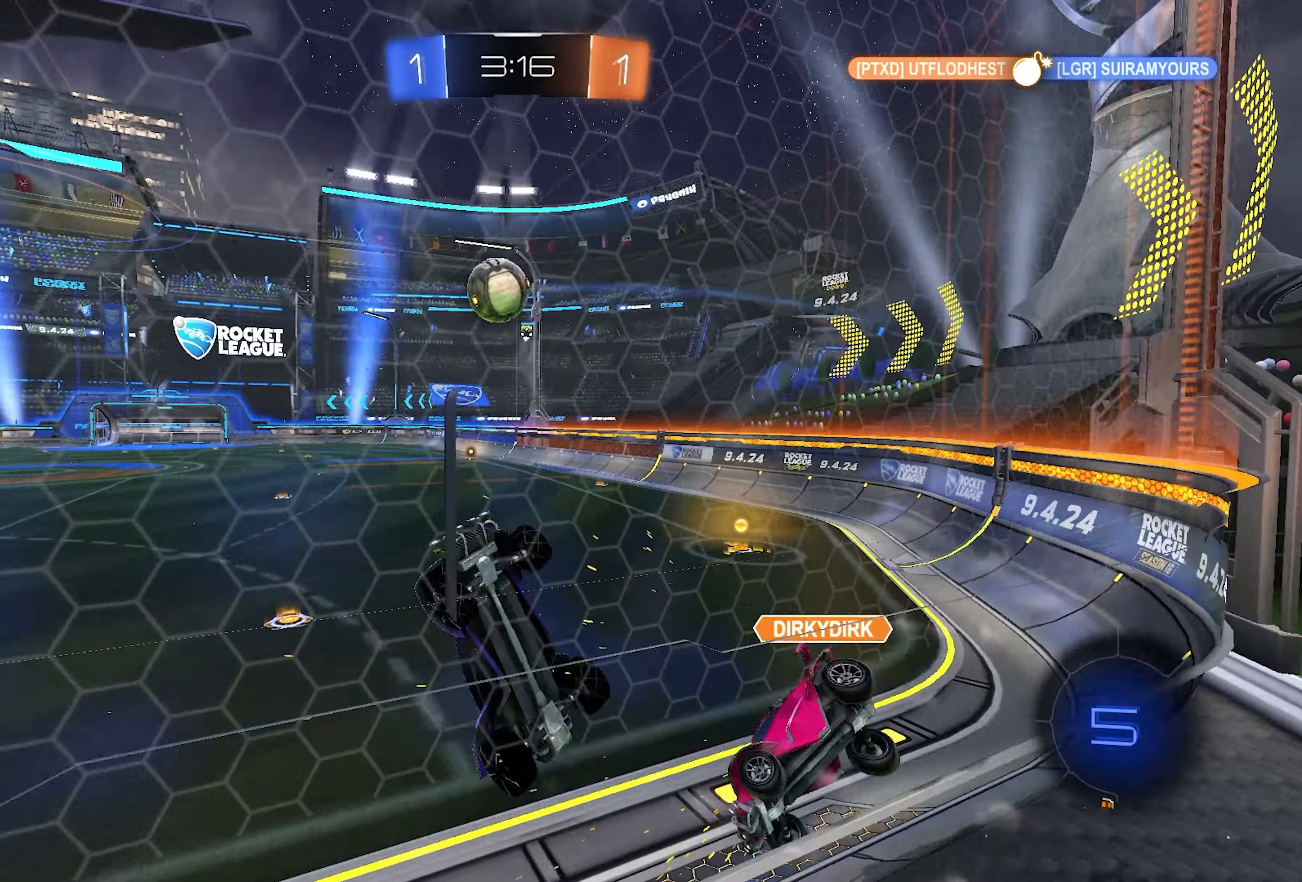
{"buttons": ["TRIANGLE", "R2"], "left_stick": "down-left", "right_stick": "center", "events": [[17, "R2", "down"], [417, "left_stick", "down"], [483, "left_stick", "down-left"], [500, "TRIANGLE", "down"]]}
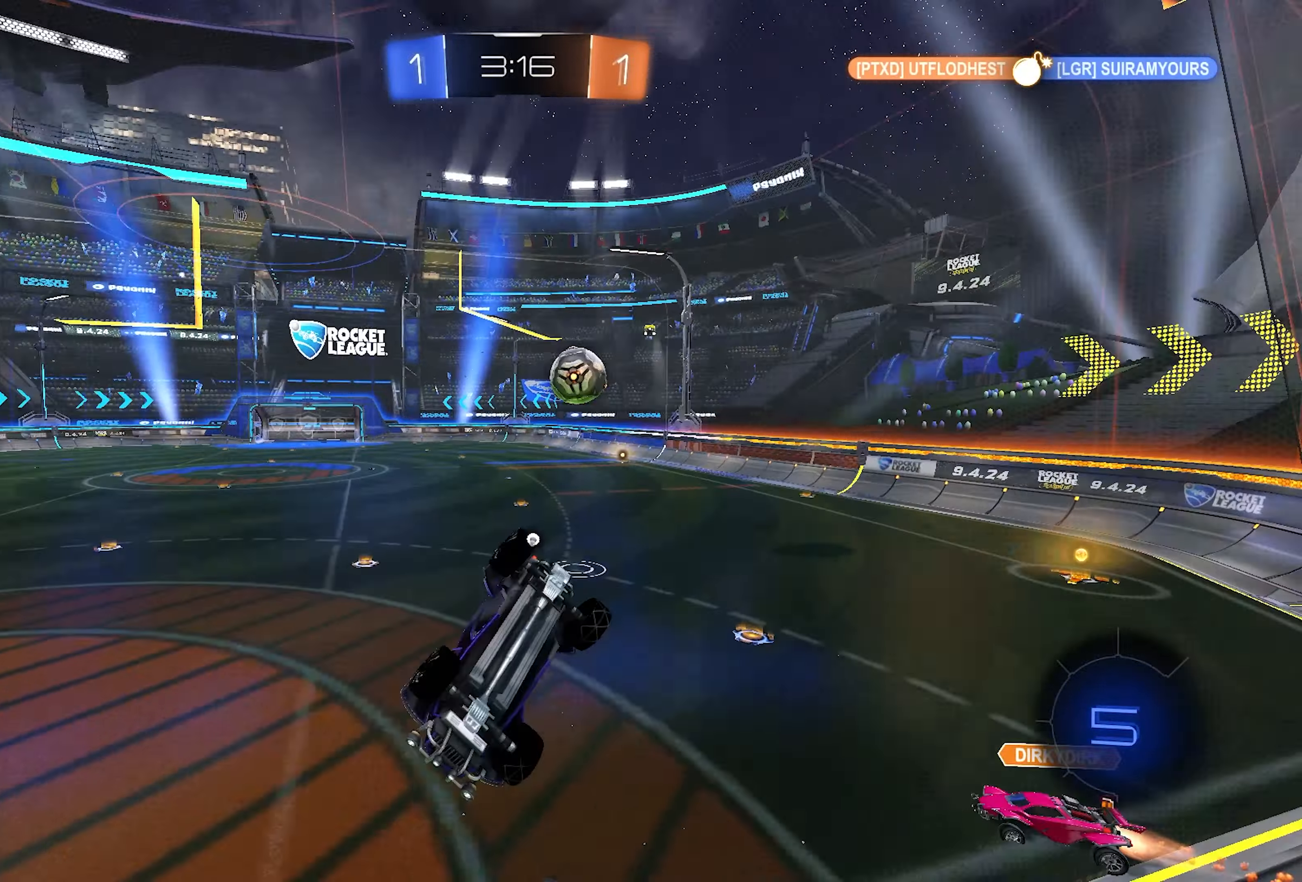
{"buttons": ["R2"], "left_stick": "down-left", "right_stick": "center", "events": [[100, "TRIANGLE", "up"], [300, "L1", "down"], [383, "left_stick", "center"], [400, "L1", "up"], [467, "left_stick", "down-left"]]}
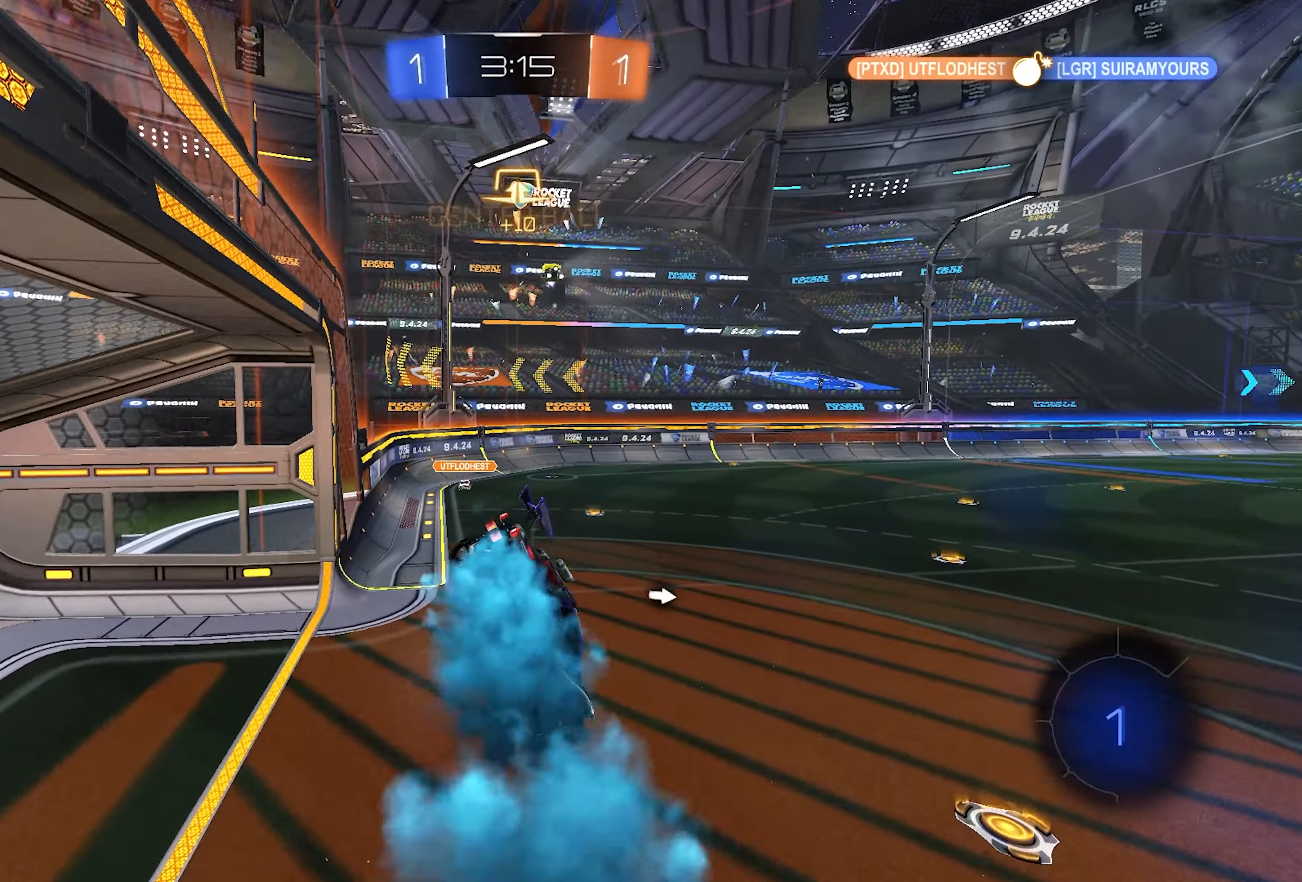
{"buttons": ["SQUARE", "L1", "R2"], "left_stick": "up-right", "right_stick": "center", "events": [[150, "SQUARE", "down"], [367, "left_stick", "down-right"], [417, "left_stick", "up-right"], [433, "L1", "down"]]}
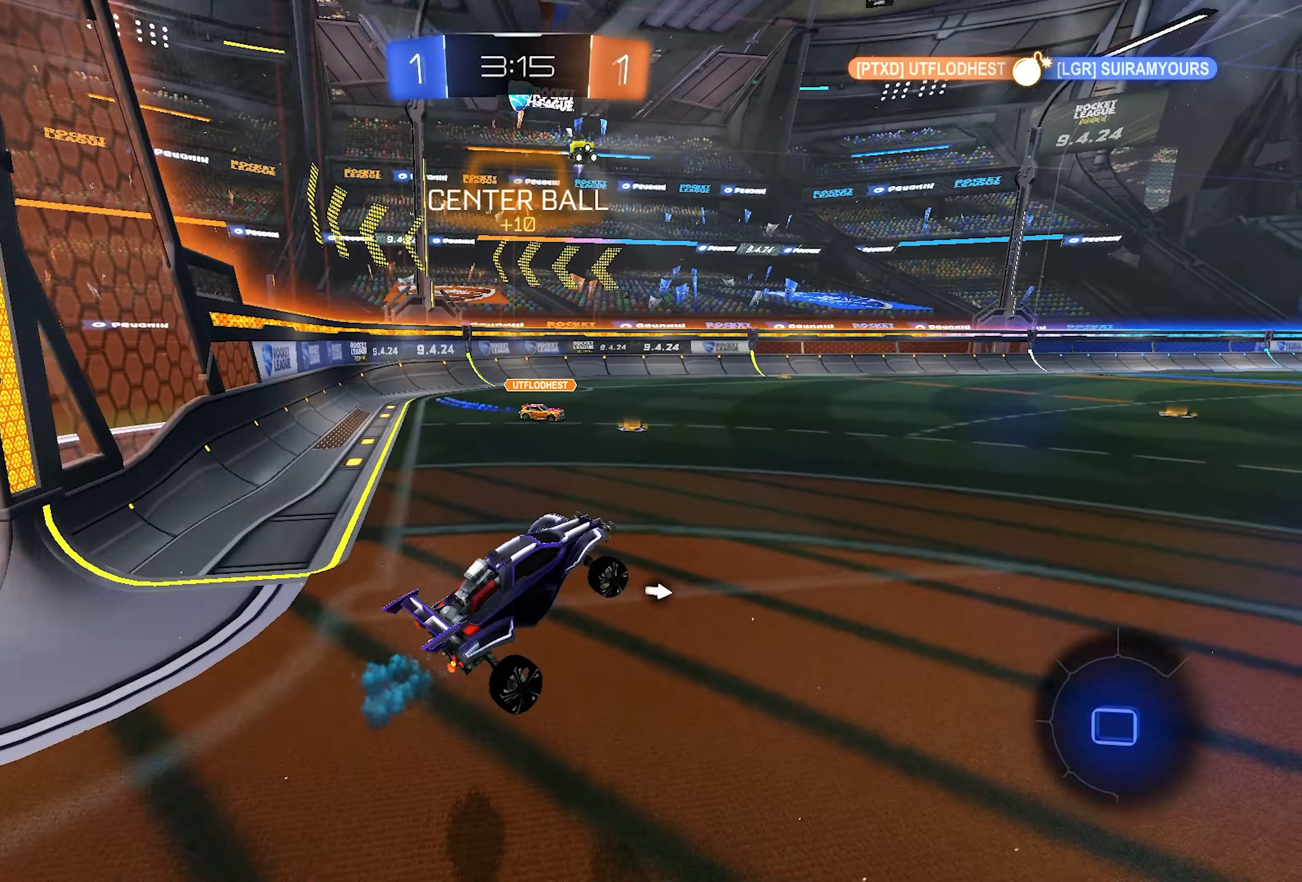
{"buttons": ["R2"], "left_stick": "right", "right_stick": "center", "events": [[67, "CROSS", "down"], [100, "left_stick", "down"], [167, "CROSS", "up"], [233, "SQUARE", "up"], [317, "left_stick", "center"], [450, "L1", "up"], [450, "left_stick", "right"]]}
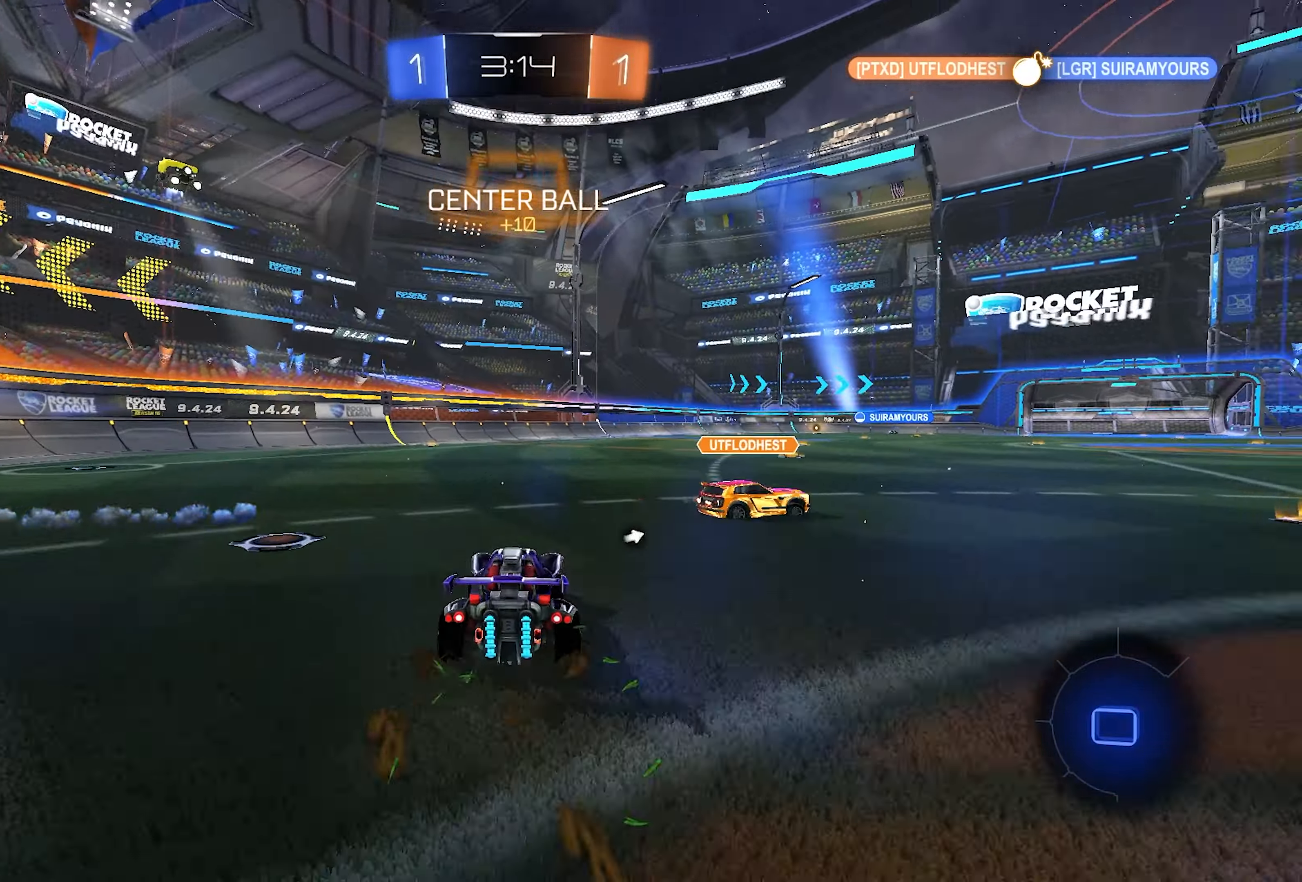
{"buttons": ["SQUARE", "L1", "L2", "R2"], "left_stick": "down-right", "right_stick": "center", "events": [[183, "left_stick", "up-right"], [250, "CROSS", "down"], [250, "L1", "down"], [250, "L2", "down"], [283, "CROSS", "up"], [350, "CROSS", "down"], [350, "left_stick", "down-right"], [367, "SQUARE", "down"], [400, "CROSS", "up"]]}